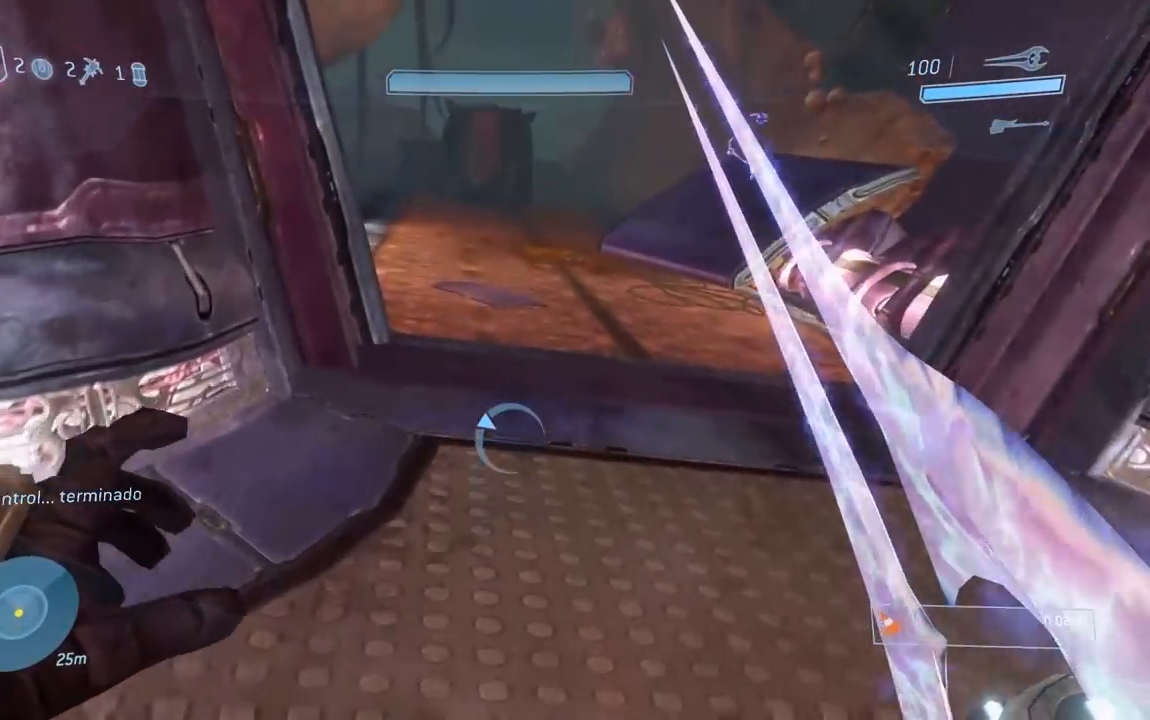
Gameplay with a controller (Xbox layout); each line is a JSON object with the inputs held at the frame after it. "events" lists button and stick changes between this image and that frame as [ms after this image, input, new state], when the widget could be followed in between. This document gives stick clicks only as held states, not as events.
{"buttons": [], "left_stick": "center", "right_stick": "center", "events": [[117, "right_stick", "up"], [150, "left_stick", "right"], [333, "left_stick", "center"], [333, "right_stick", "center"]]}
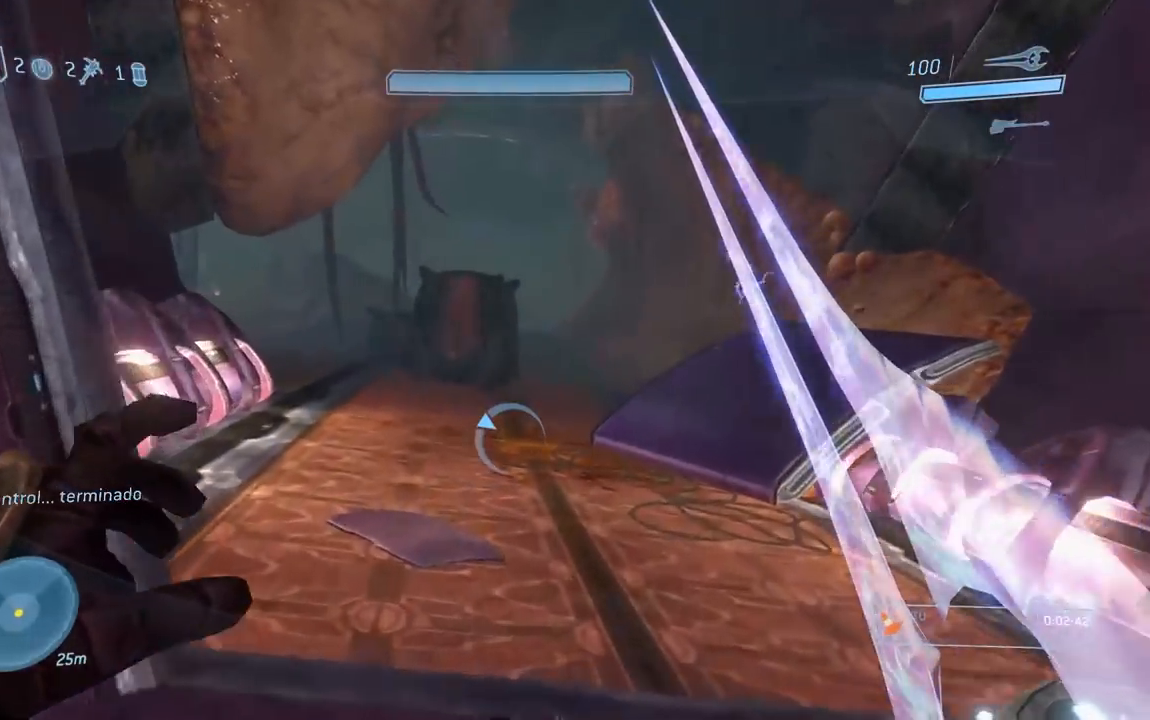
{"buttons": [], "left_stick": "right", "right_stick": "center", "events": [[17, "left_stick", "right"], [17, "right_stick", "up-left"], [167, "right_stick", "center"], [334, "Y", "down"], [434, "Y", "up"]]}
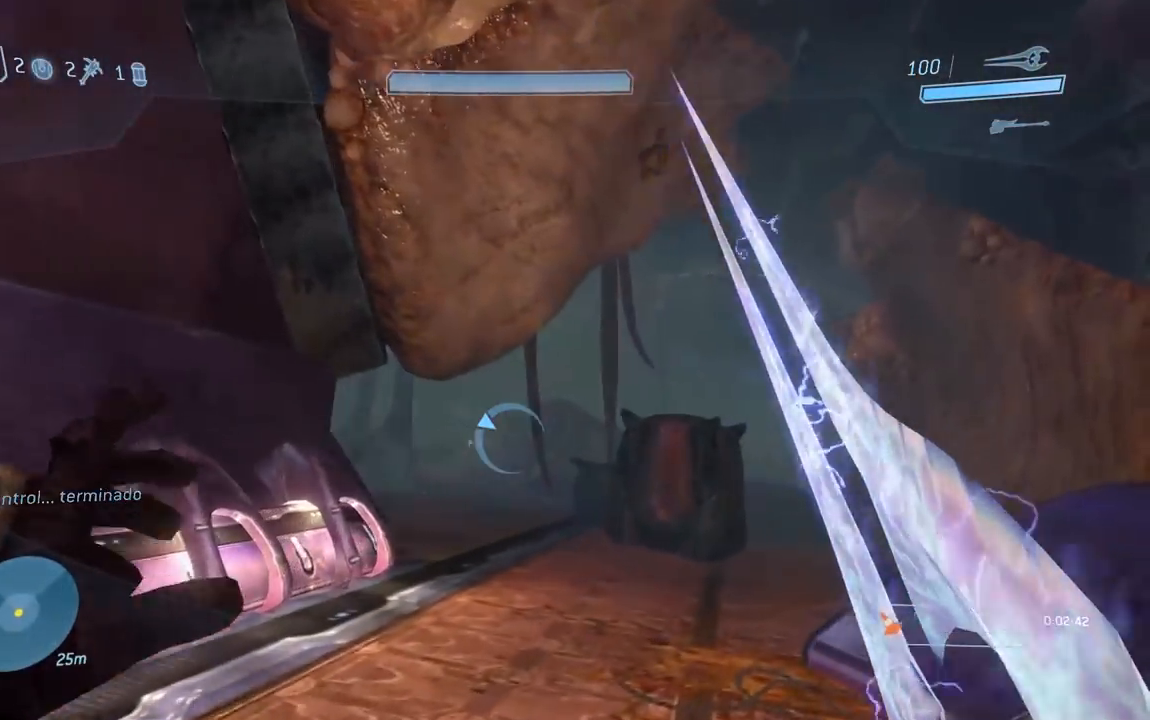
{"buttons": [], "left_stick": "center", "right_stick": "down-left", "events": [[50, "L1", "down"], [66, "L1", "up"], [167, "left_stick", "center"], [200, "right_stick", "down-right"], [283, "right_stick", "down"], [500, "right_stick", "down-left"]]}
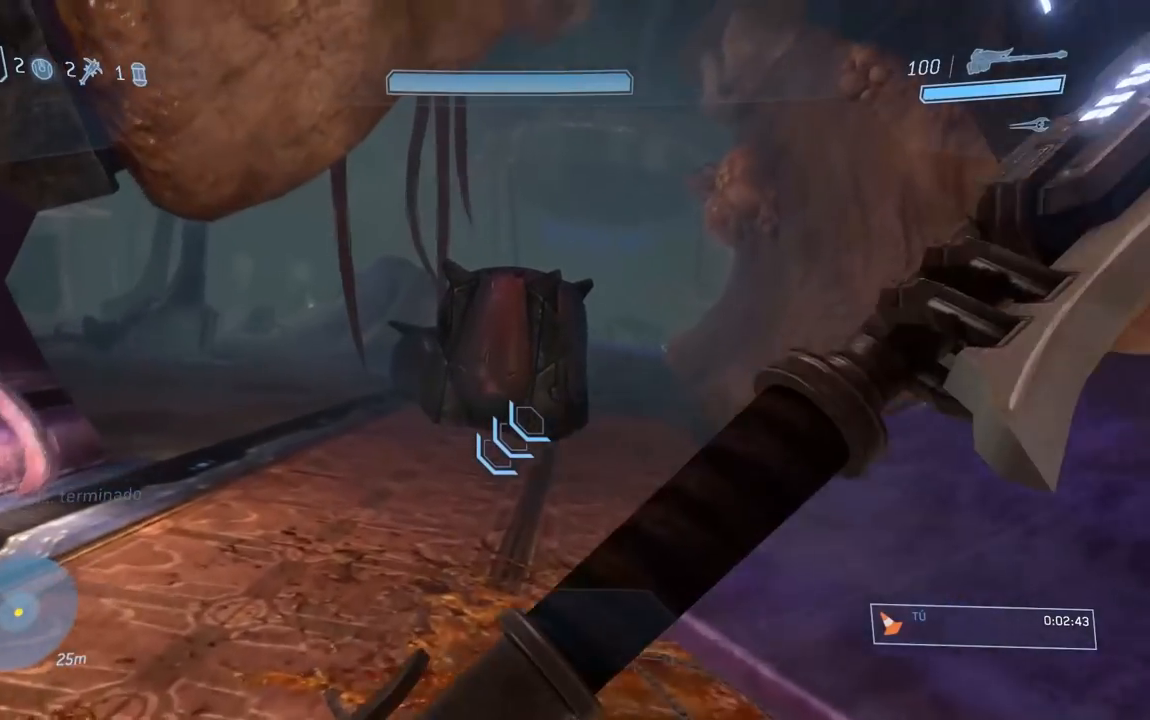
{"buttons": [], "left_stick": "right", "right_stick": "up", "events": [[34, "right_stick", "left"], [84, "right_stick", "center"], [184, "A", "down"], [267, "A", "up"], [301, "left_stick", "right"], [467, "right_stick", "up"]]}
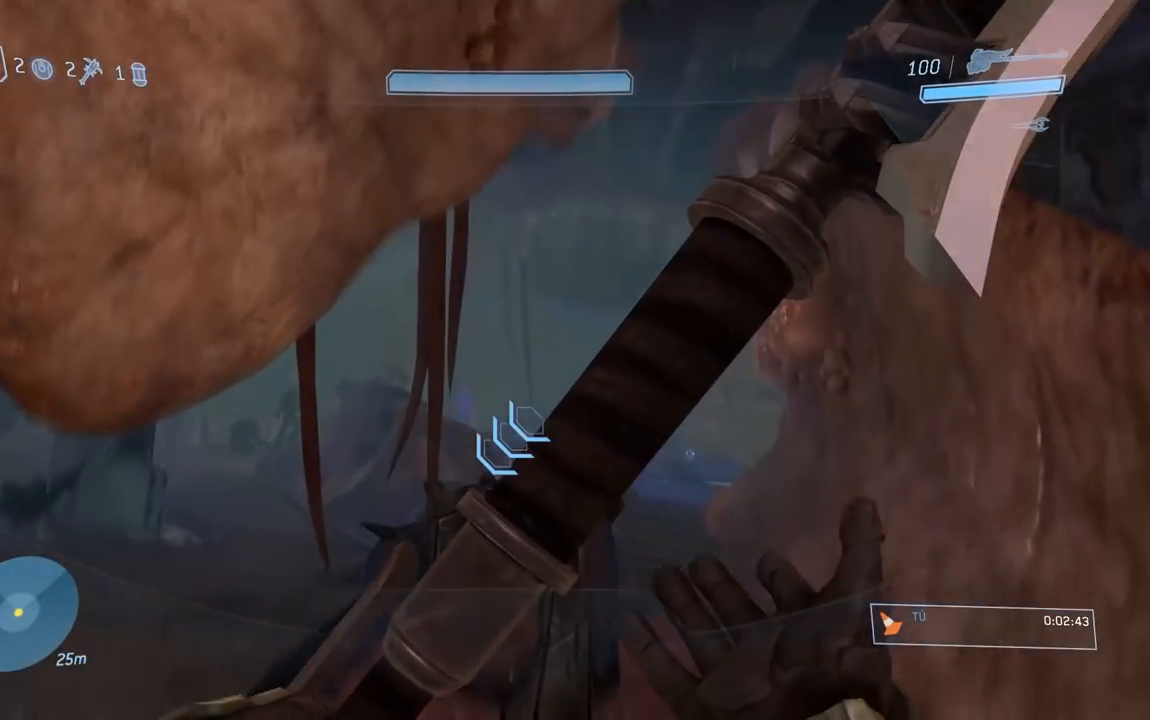
{"buttons": [], "left_stick": "right", "right_stick": "center", "events": [[167, "right_stick", "center"], [183, "L2", "down"], [350, "L2", "up"]]}
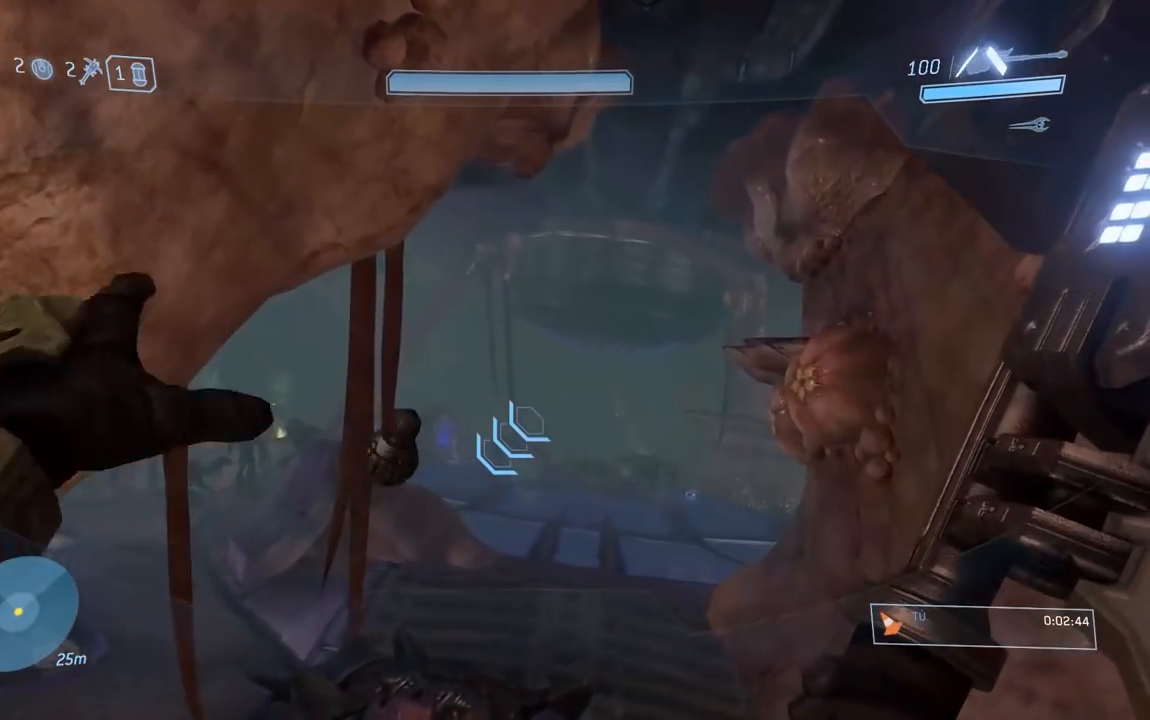
{"buttons": [], "left_stick": "center", "right_stick": "center", "events": [[234, "left_stick", "center"]]}
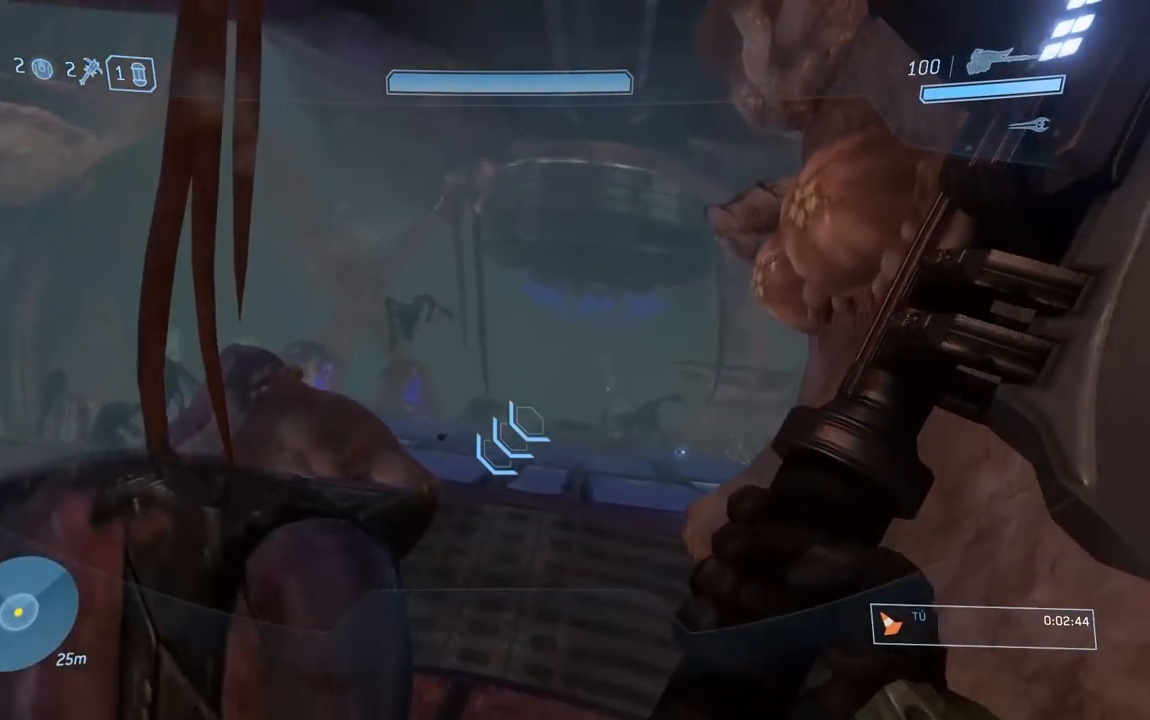
{"buttons": [], "left_stick": "center", "right_stick": "left", "events": [[50, "right_stick", "left"], [150, "left_stick", "right"], [183, "right_stick", "center"], [267, "A", "down"], [333, "A", "up"], [417, "left_stick", "center"], [450, "right_stick", "left"]]}
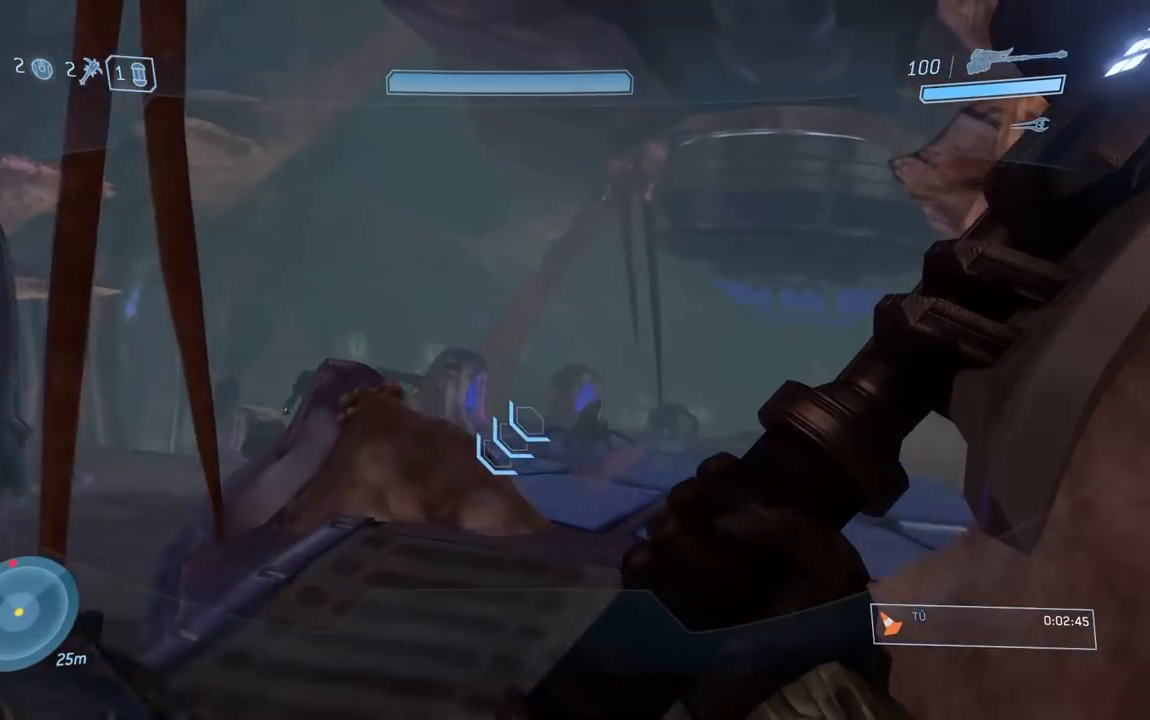
{"buttons": ["L2"], "left_stick": "center", "right_stick": "left", "events": [[50, "right_stick", "center"], [134, "right_stick", "left"], [434, "L2", "down"]]}
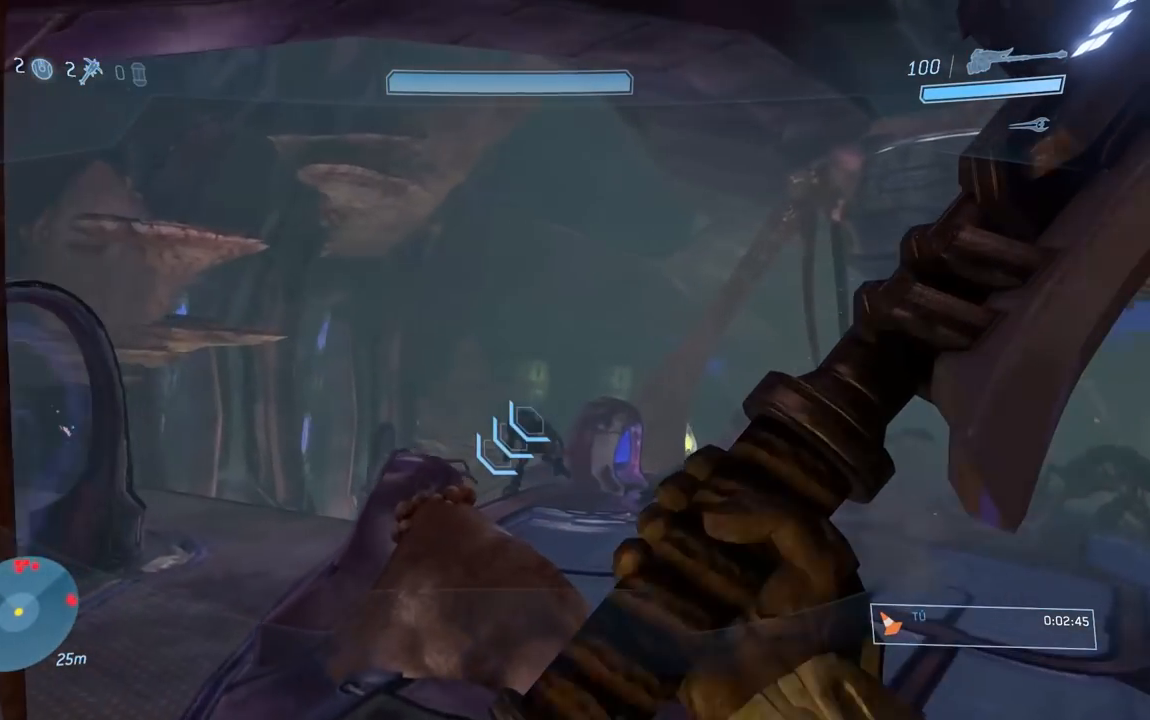
{"buttons": [], "left_stick": "center", "right_stick": "right", "events": [[83, "right_stick", "center"], [134, "L2", "up"], [150, "right_stick", "up"], [217, "right_stick", "center"], [250, "left_stick", "right"], [384, "right_stick", "right"], [417, "left_stick", "center"]]}
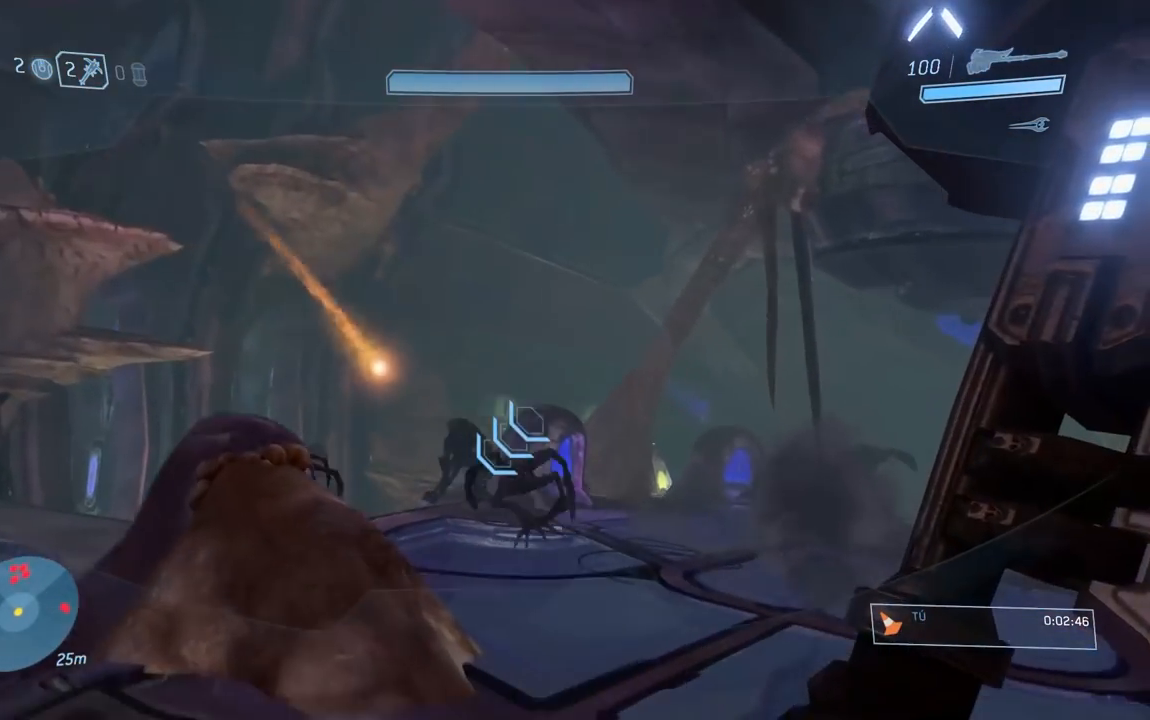
{"buttons": [], "left_stick": "center", "right_stick": "right", "events": [[233, "right_stick", "center"], [433, "right_stick", "right"]]}
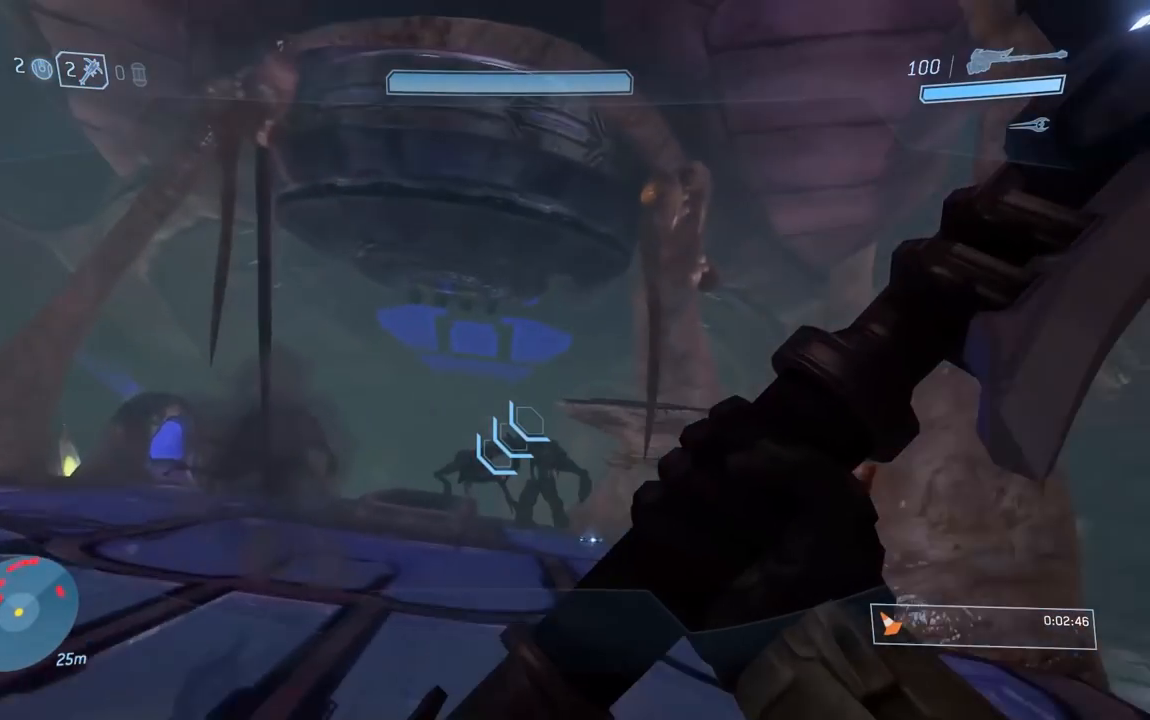
{"buttons": [], "left_stick": "right", "right_stick": "left", "events": [[33, "right_stick", "center"], [200, "A", "down"], [284, "A", "up"], [317, "left_stick", "right"], [417, "right_stick", "left"], [450, "L1", "down"], [501, "L1", "up"]]}
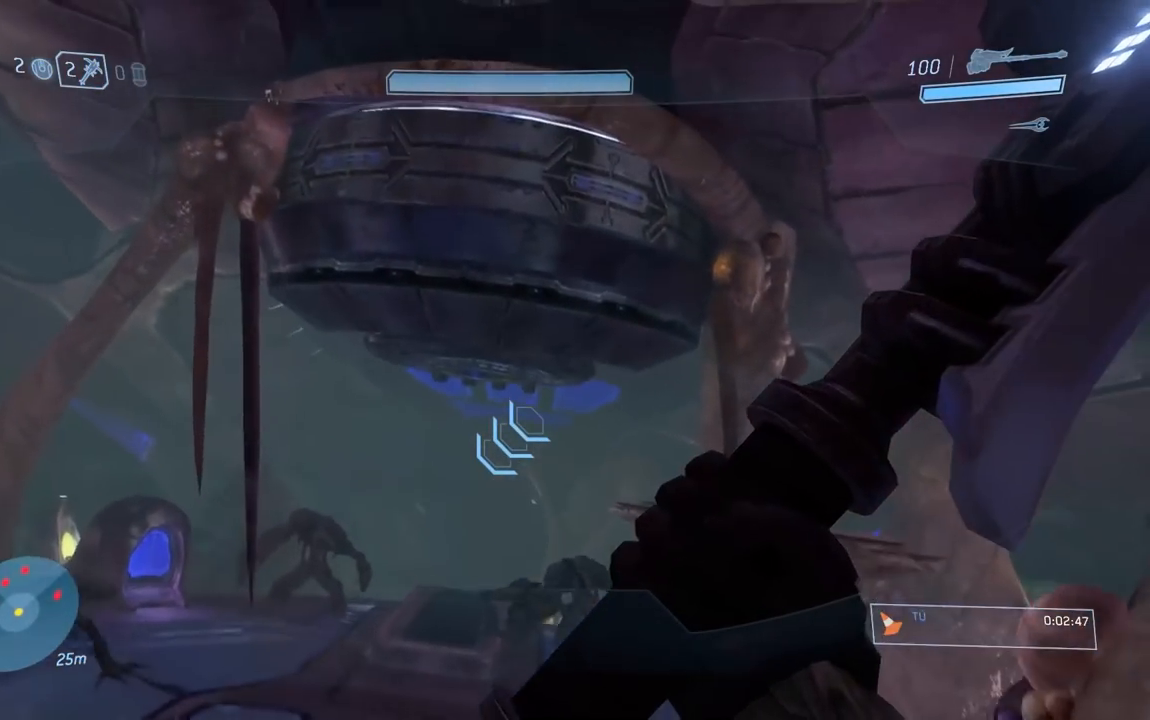
{"buttons": [], "left_stick": "center", "right_stick": "up-left", "events": [[16, "right_stick", "center"], [150, "left_stick", "center"], [150, "right_stick", "left"], [283, "right_stick", "center"], [433, "right_stick", "up-left"]]}